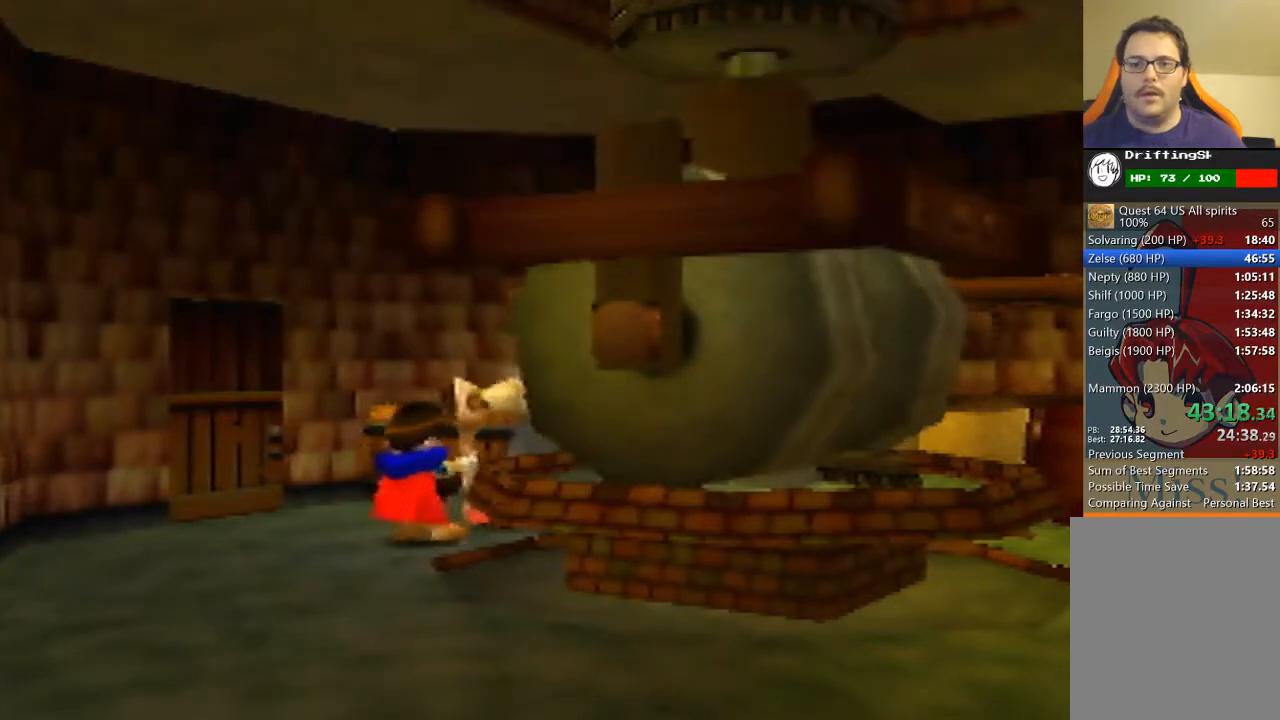
Gameplay with a controller (Nintendo layout); each line is a JSON object with the inputs held at the frame after it. "events" lists button and stick changes between this image and that frame as [ms after this image, input, new state], when the widget could be followed in between. Not read: L3 R3 Z.
{"buttons": [], "left_stick": "down", "events": []}
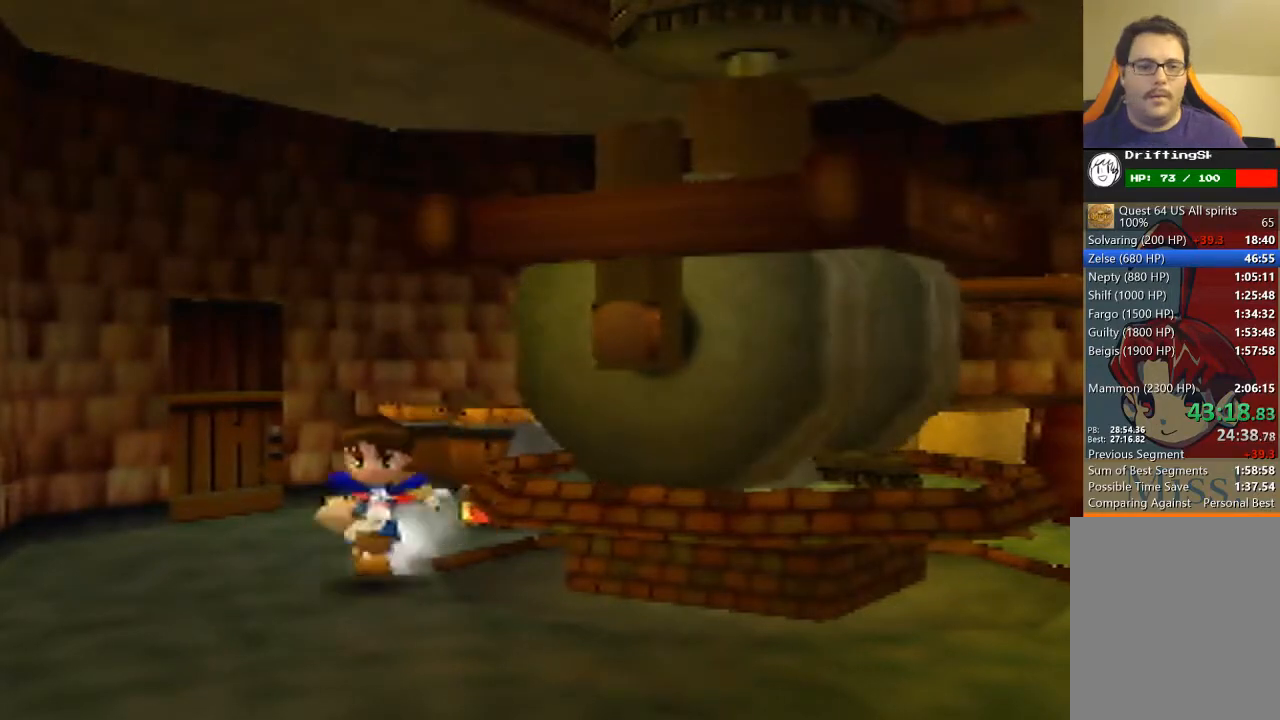
{"buttons": [], "left_stick": "right", "events": [[67, "left_stick", "down-right"], [267, "left_stick", "right"]]}
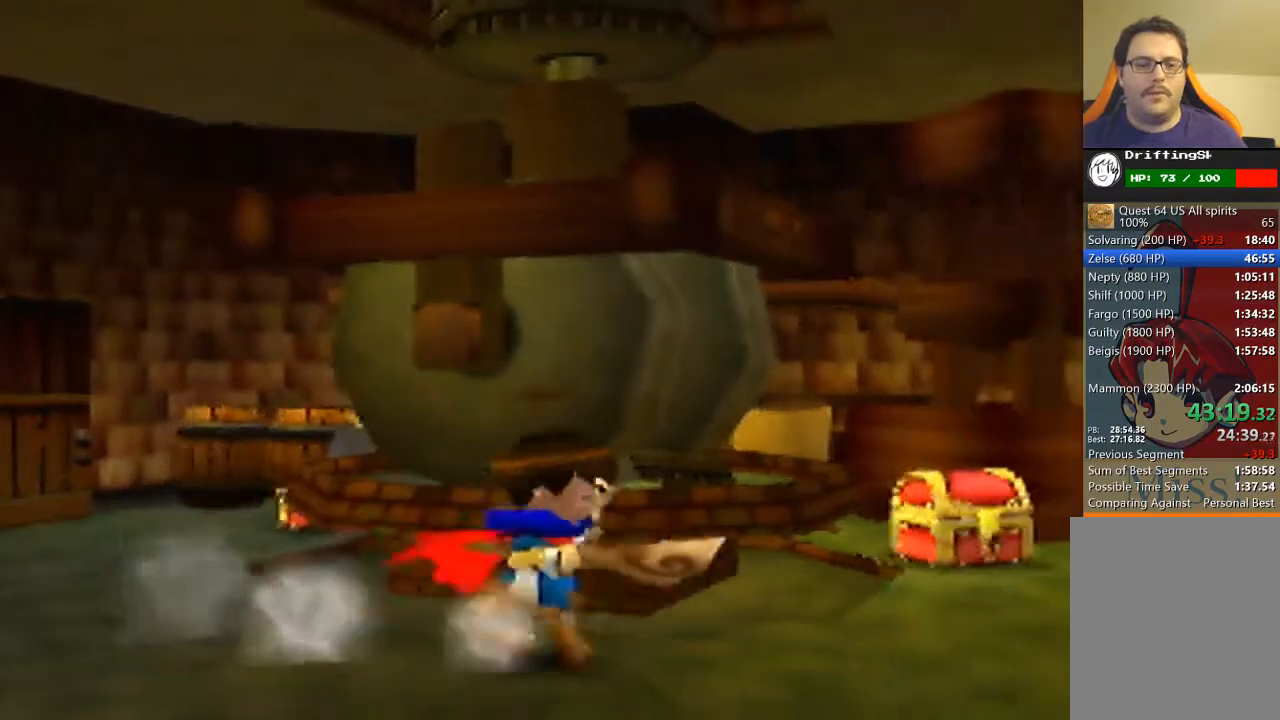
{"buttons": [], "left_stick": "up-left", "events": [[33, "left_stick", "up-right"], [467, "left_stick", "up-left"]]}
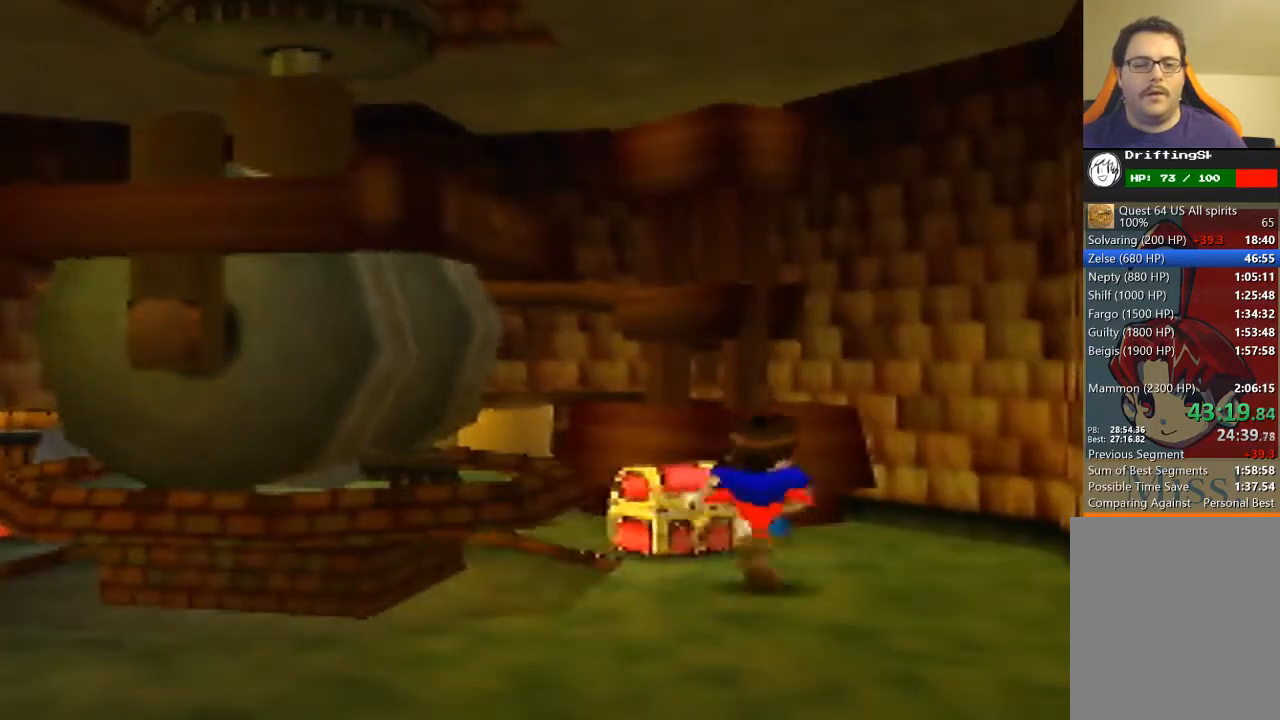
{"buttons": ["A"], "left_stick": "center", "events": [[100, "A", "down"], [200, "A", "up"], [267, "left_stick", "center"], [400, "A", "down"]]}
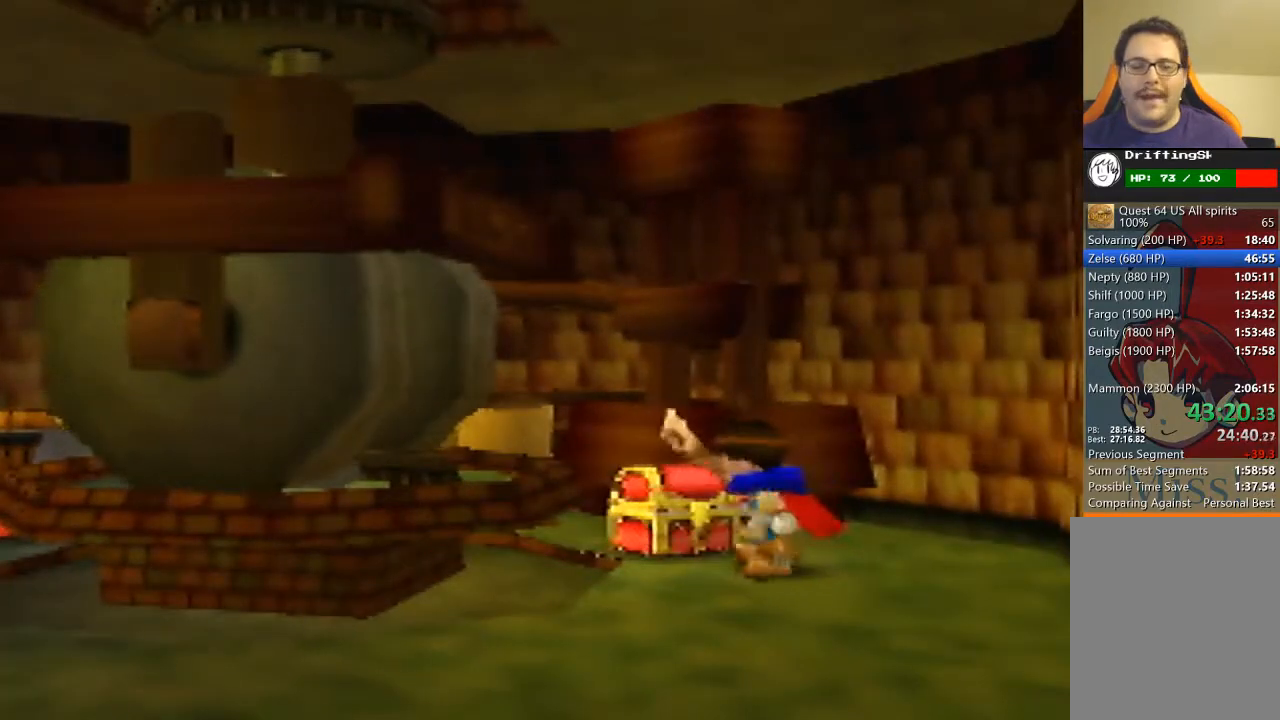
{"buttons": [], "left_stick": "center", "events": [[33, "A", "up"], [100, "A", "down"], [233, "A", "up"], [267, "A", "down"], [300, "A", "up"], [367, "A", "down"], [467, "A", "up"]]}
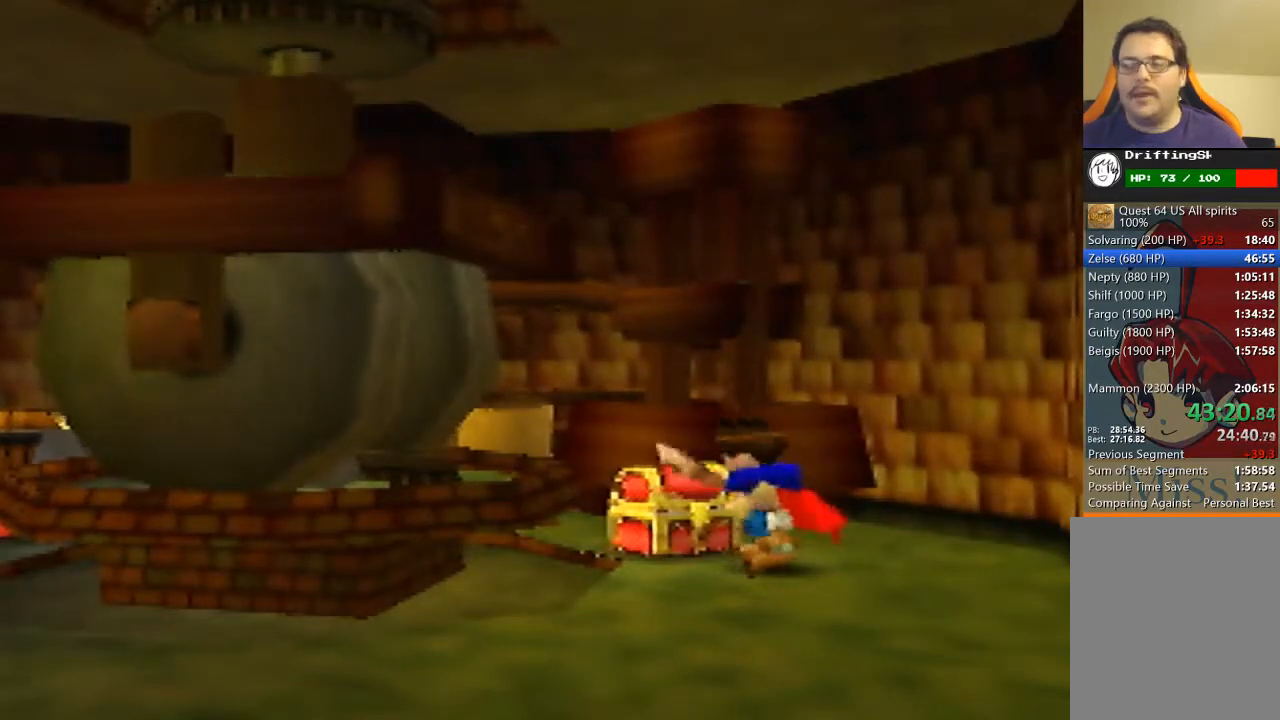
{"buttons": ["A"], "left_stick": "center", "events": [[33, "A", "down"], [67, "A", "up"], [167, "A", "down"], [233, "A", "up"], [267, "A", "down"], [333, "A", "up"], [400, "A", "down"], [467, "A", "up"], [500, "A", "down"]]}
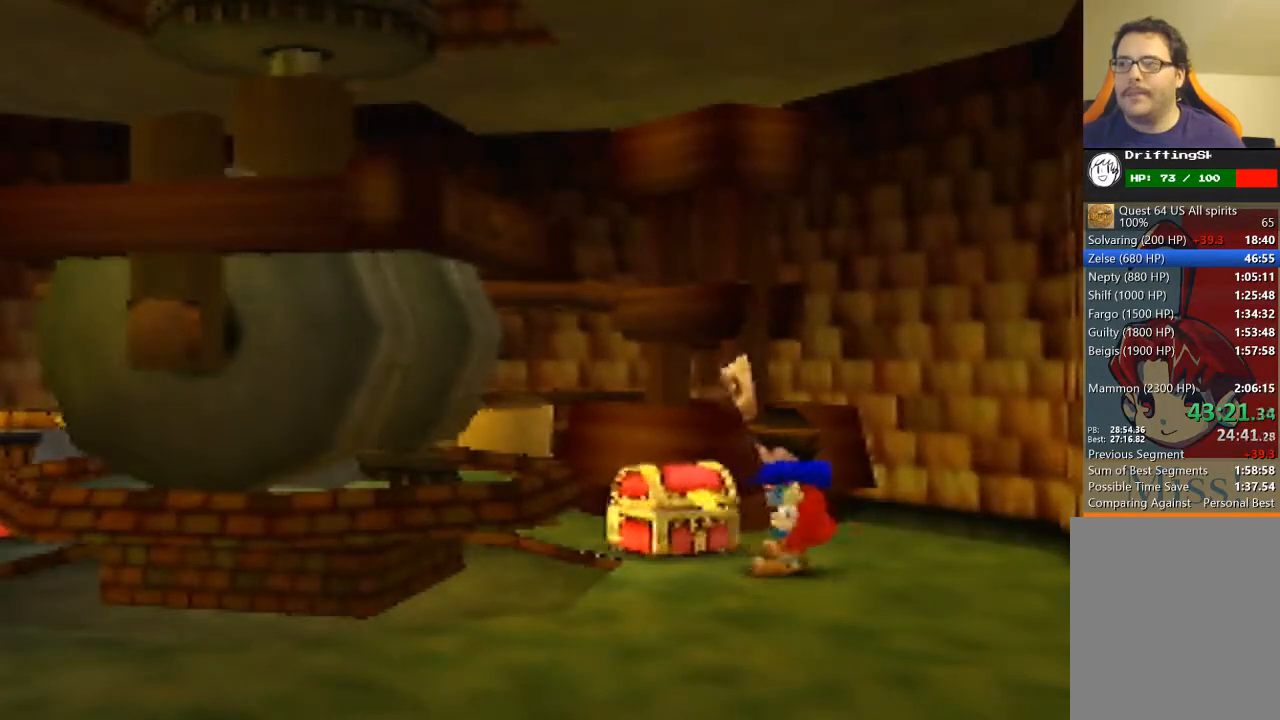
{"buttons": ["A"], "left_stick": "center", "events": [[33, "A", "up"], [167, "A", "down"], [200, "A", "up"], [267, "A", "down"], [300, "A", "up"], [400, "A", "down"], [433, "A", "up"], [500, "A", "down"]]}
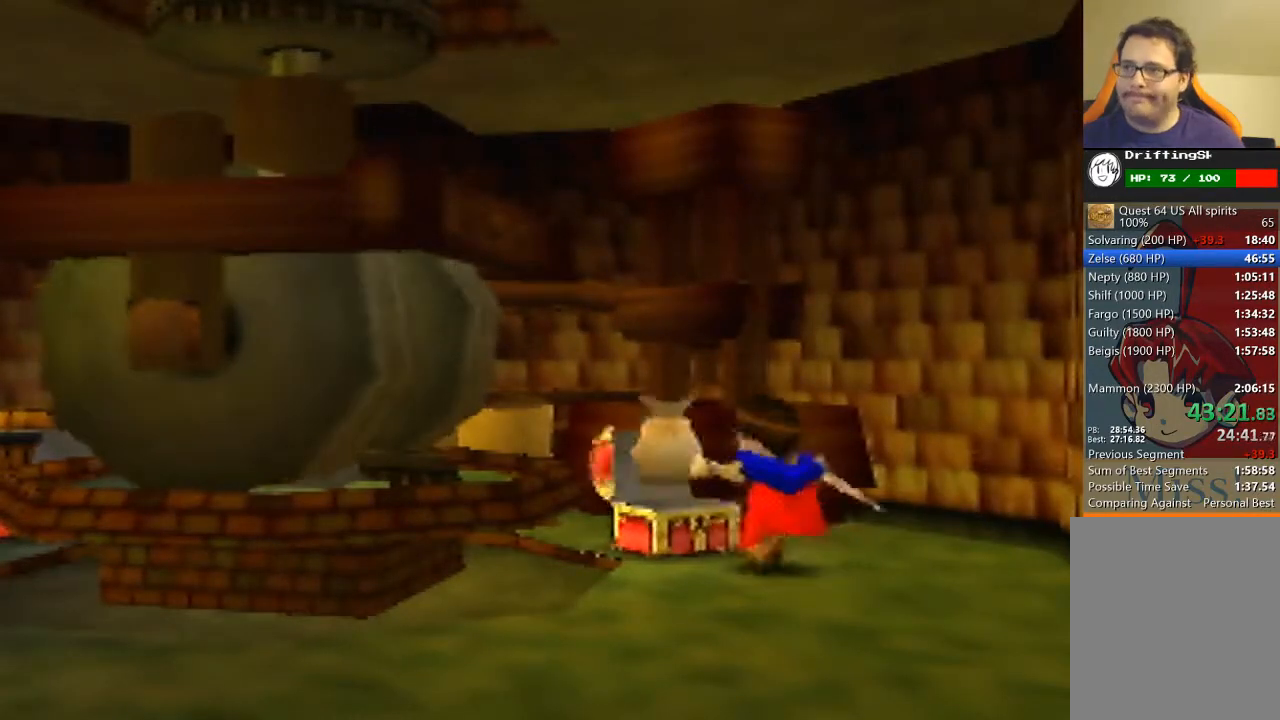
{"buttons": [], "left_stick": "center", "events": [[33, "A", "up"], [67, "A", "down"], [100, "A", "up"], [133, "A", "down"], [167, "A", "up"], [233, "A", "down"], [267, "A", "up"], [367, "A", "down"], [400, "A", "up"], [433, "A", "down"], [500, "A", "up"]]}
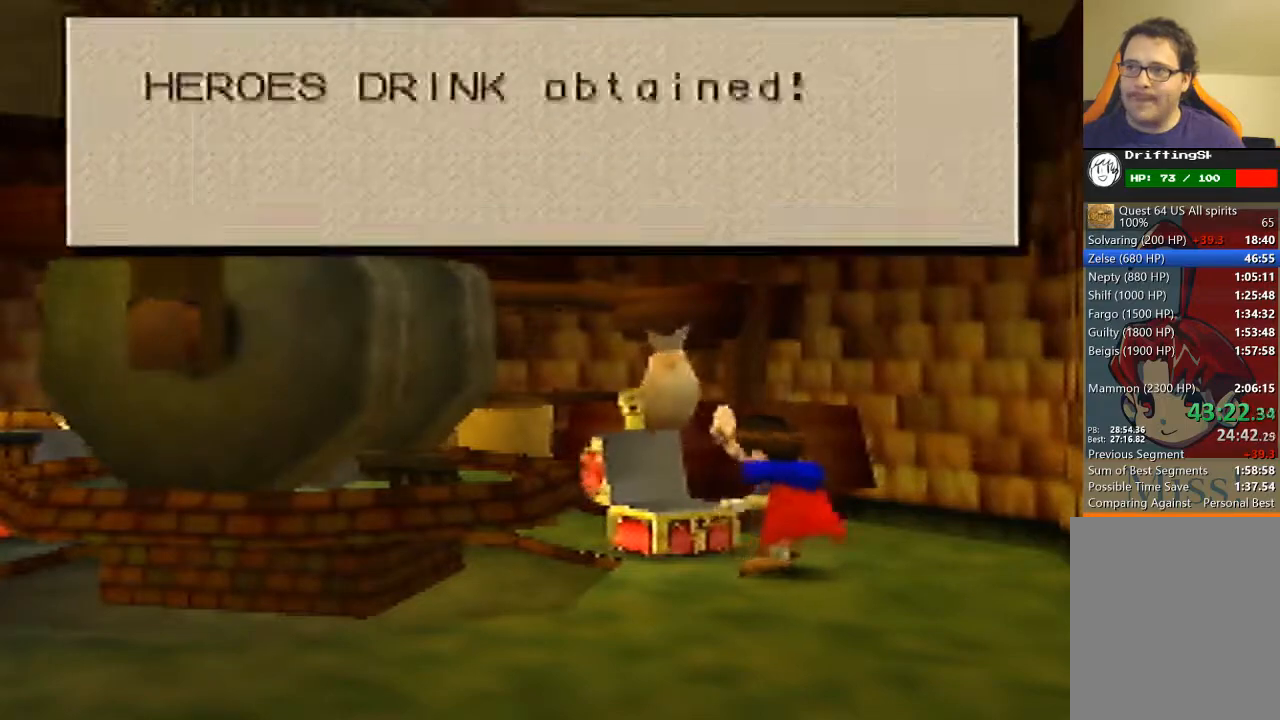
{"buttons": [], "left_stick": "down-left", "events": [[33, "A", "down"], [67, "A", "up"], [100, "A", "down"], [133, "A", "up"], [433, "left_stick", "down-left"]]}
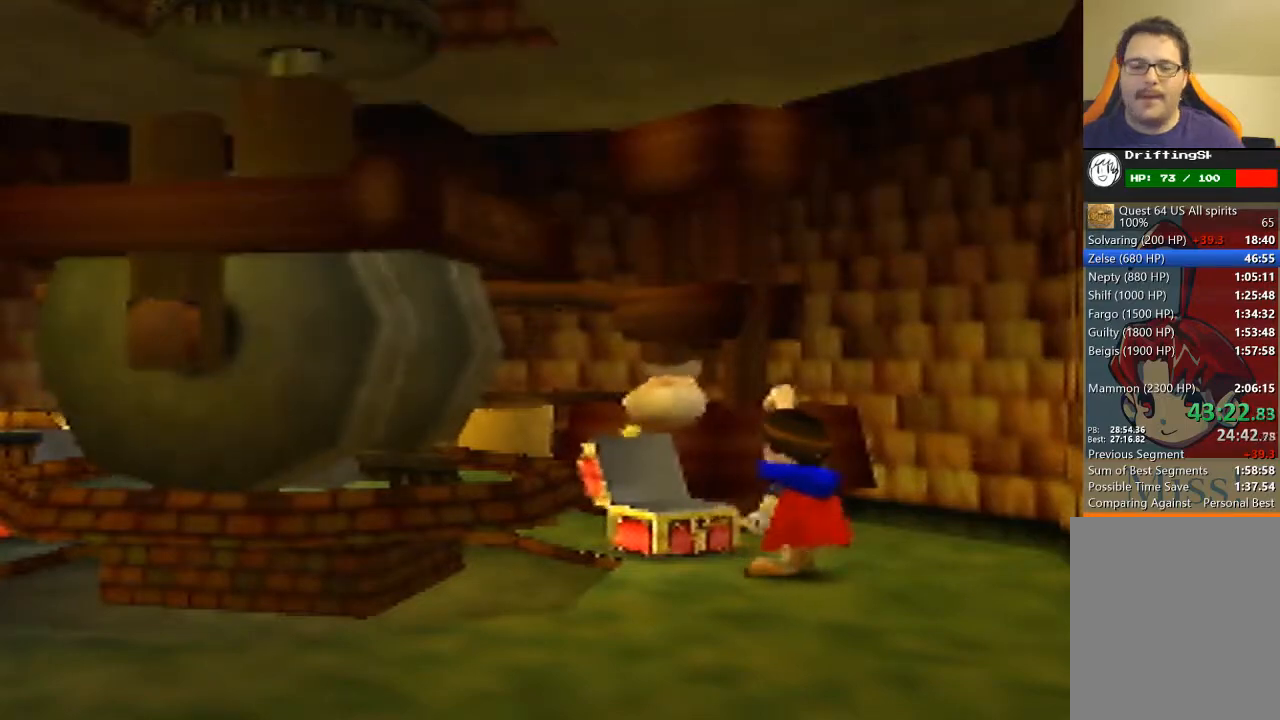
{"buttons": [], "left_stick": "down-left", "events": []}
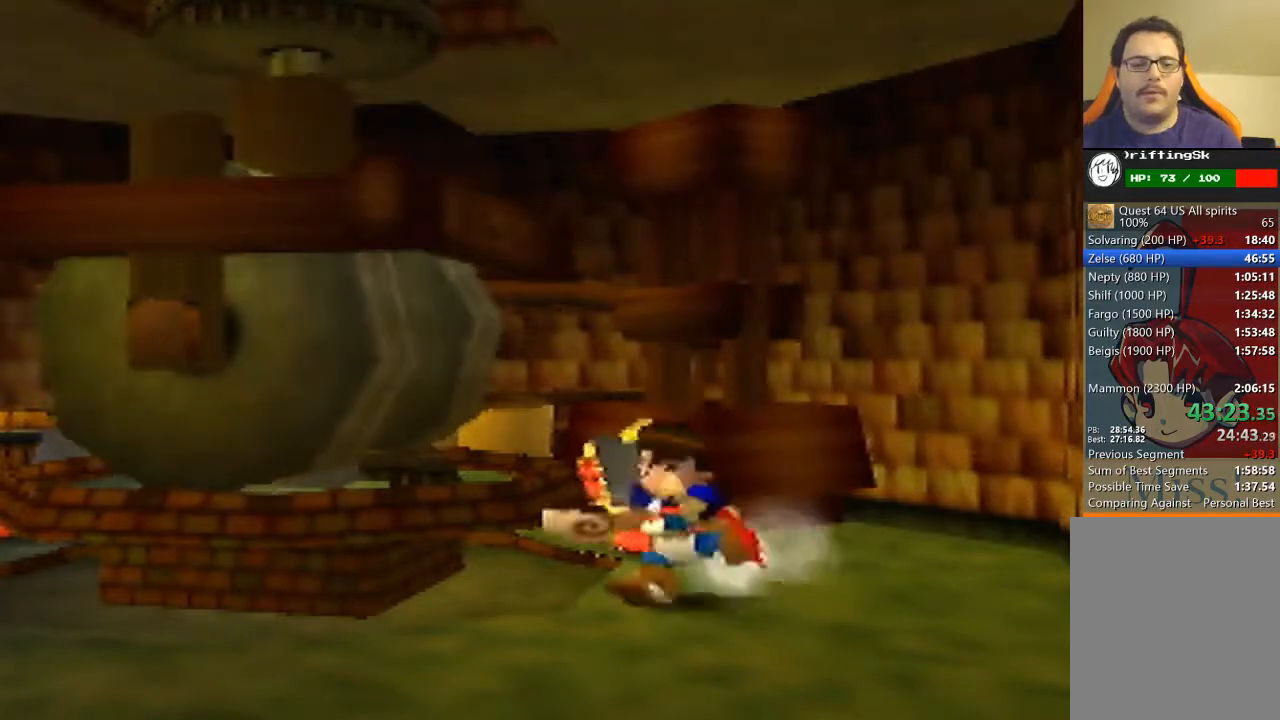
{"buttons": [], "left_stick": "up-left", "events": [[400, "left_stick", "up-left"]]}
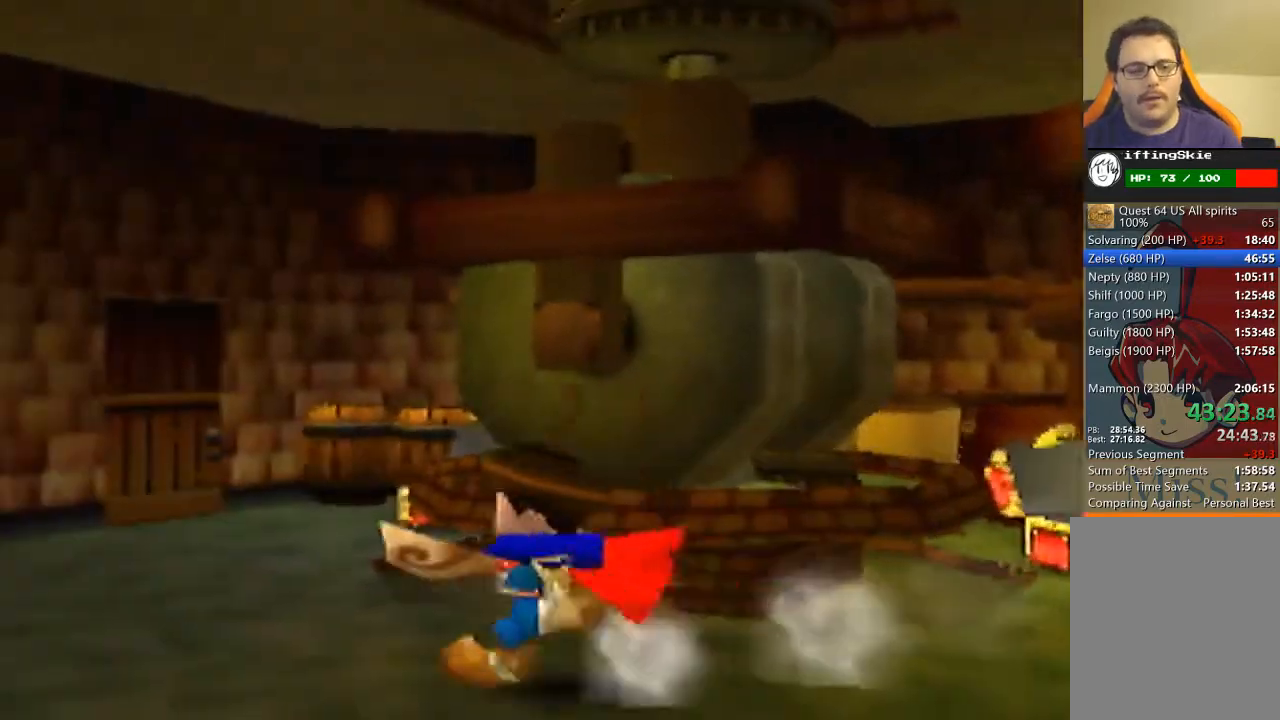
{"buttons": [], "left_stick": "up", "events": [[100, "left_stick", "up"]]}
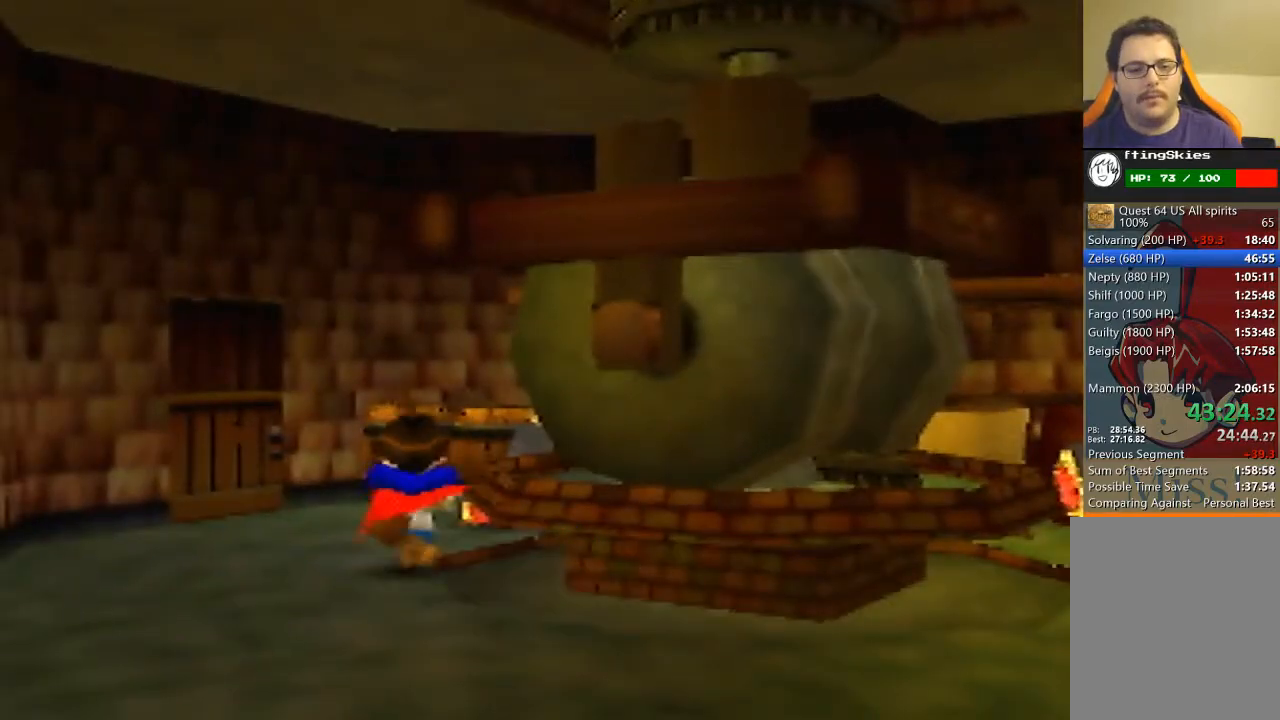
{"buttons": [], "left_stick": "up-left", "events": [[33, "left_stick", "up-left"]]}
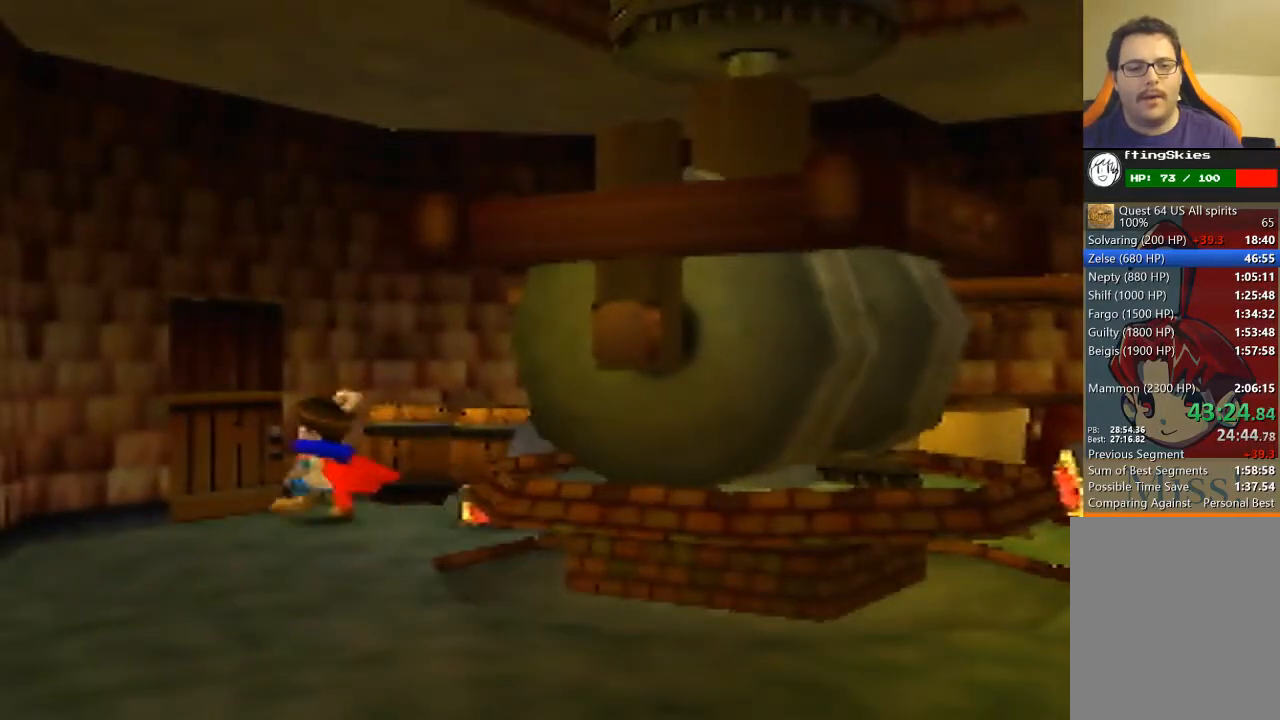
{"buttons": [], "left_stick": "center", "events": [[100, "left_stick", "center"]]}
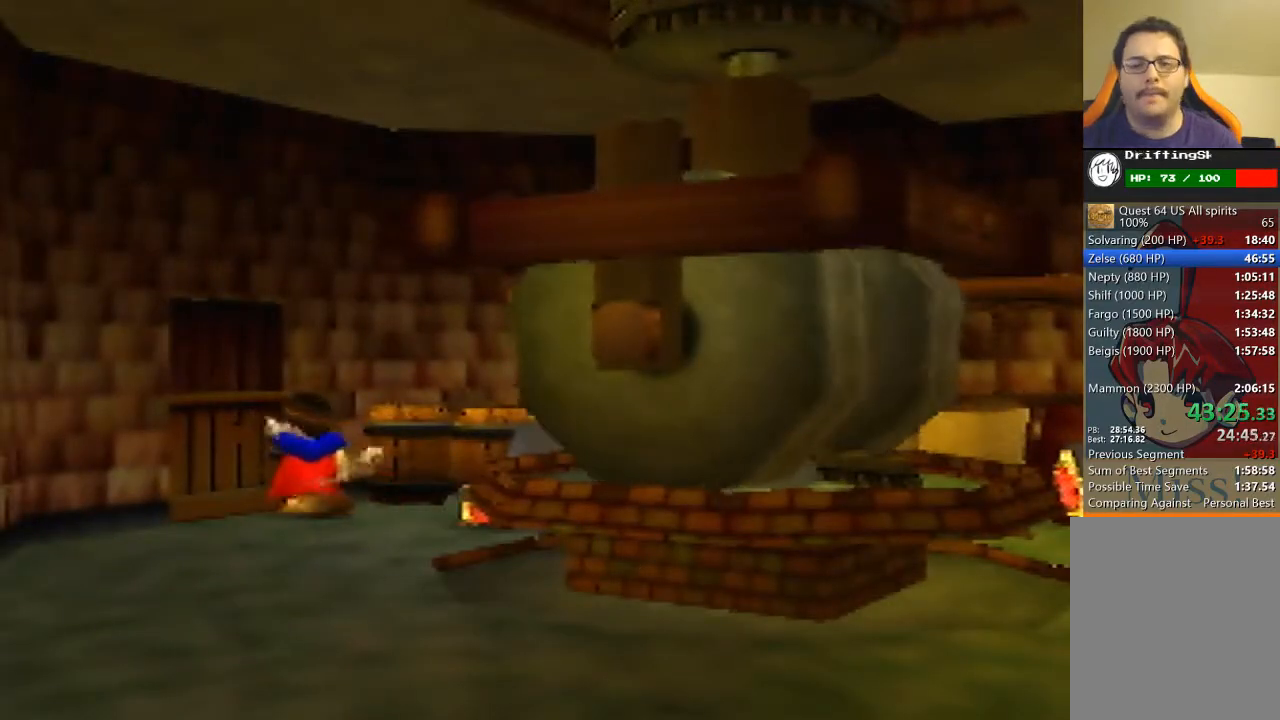
{"buttons": [], "left_stick": "center", "events": []}
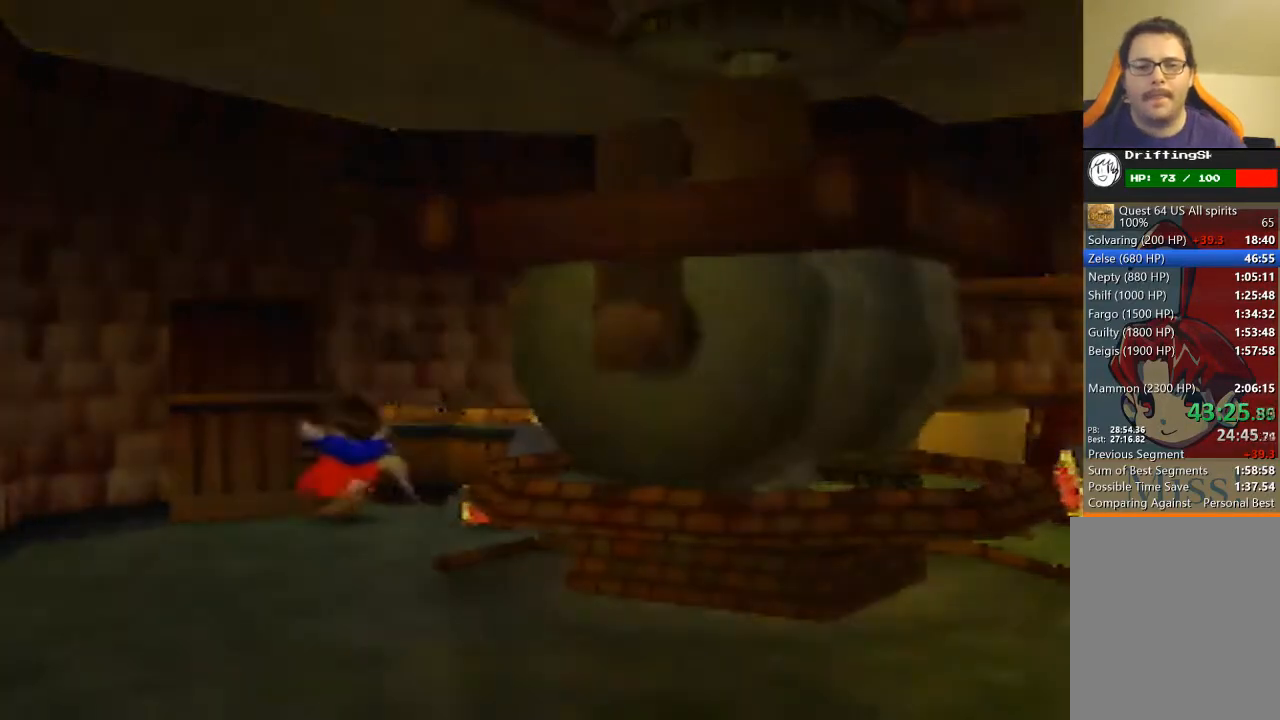
{"buttons": [], "left_stick": "center", "events": []}
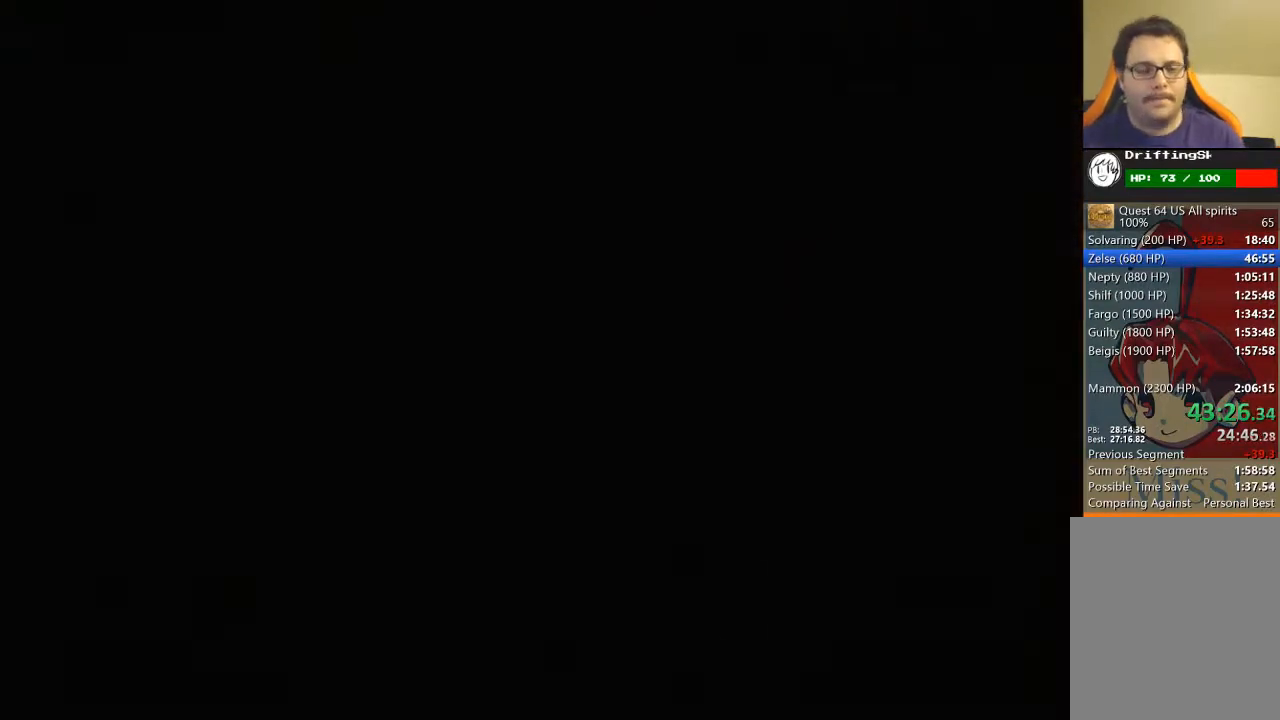
{"buttons": ["B"], "left_stick": "down-left", "events": [[100, "left_stick", "down-left"], [133, "B", "down"]]}
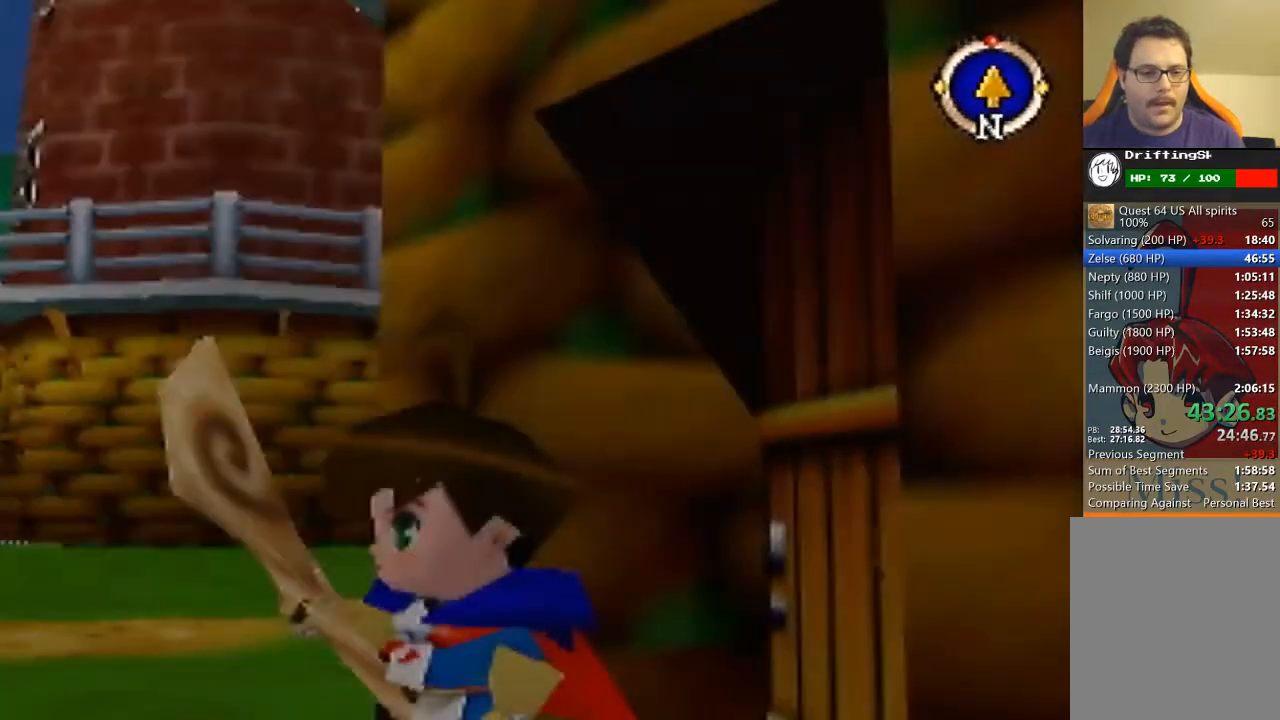
{"buttons": [], "left_stick": "up-left", "events": [[67, "left_stick", "left"], [267, "B", "up"], [267, "left_stick", "up-left"]]}
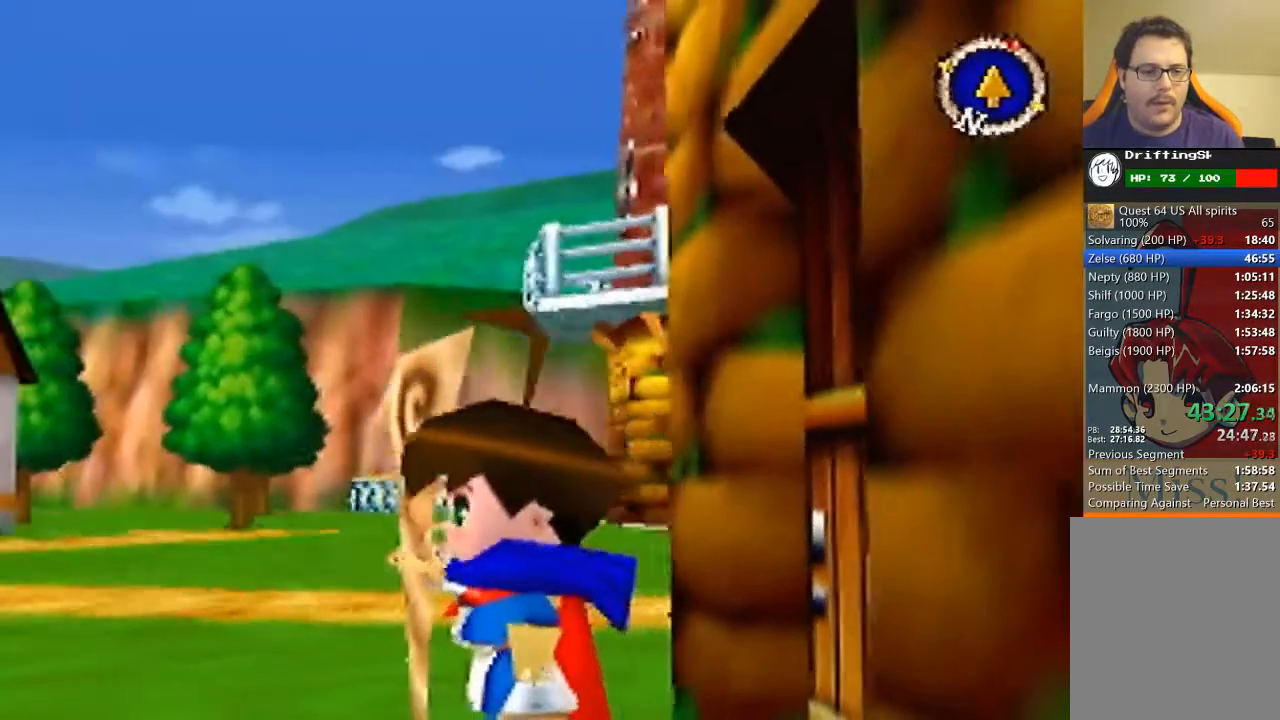
{"buttons": [], "left_stick": "left", "events": [[467, "left_stick", "left"]]}
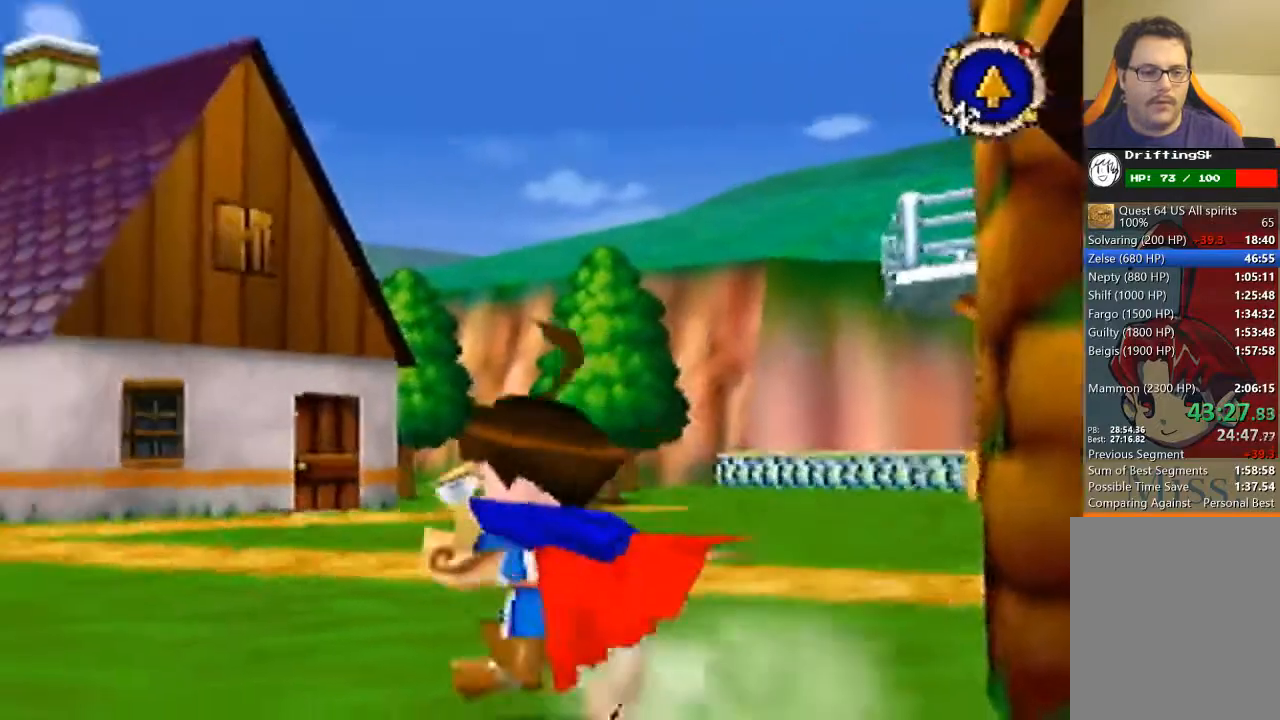
{"buttons": ["B"], "left_stick": "up-left", "events": [[433, "B", "down"], [500, "left_stick", "up-left"]]}
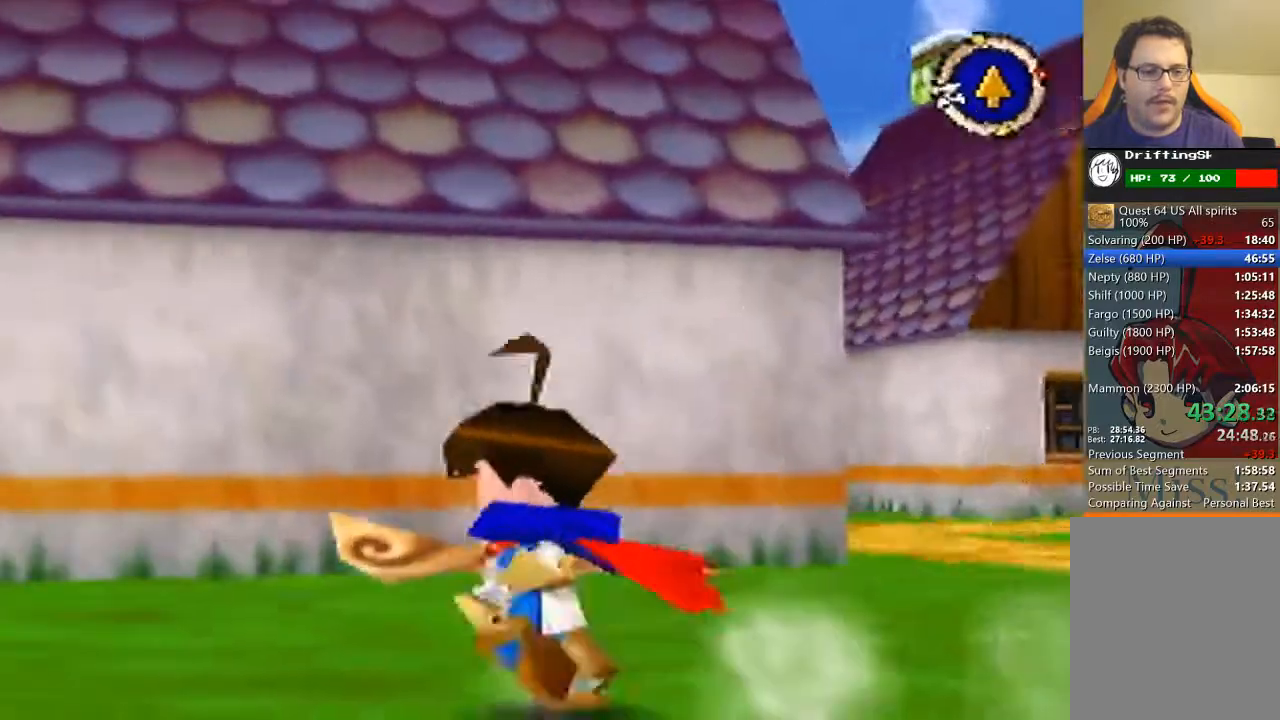
{"buttons": [], "left_stick": "up-left", "events": [[100, "B", "up"]]}
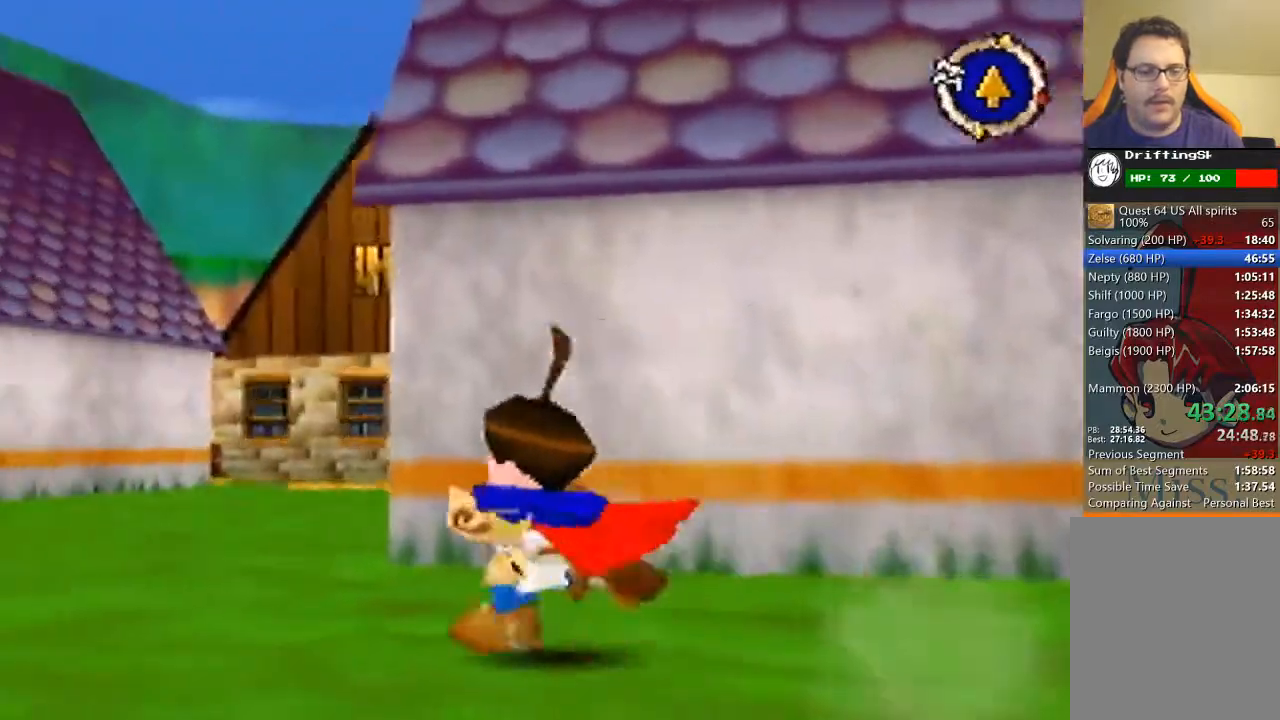
{"buttons": [], "left_stick": "up", "events": [[167, "left_stick", "up"]]}
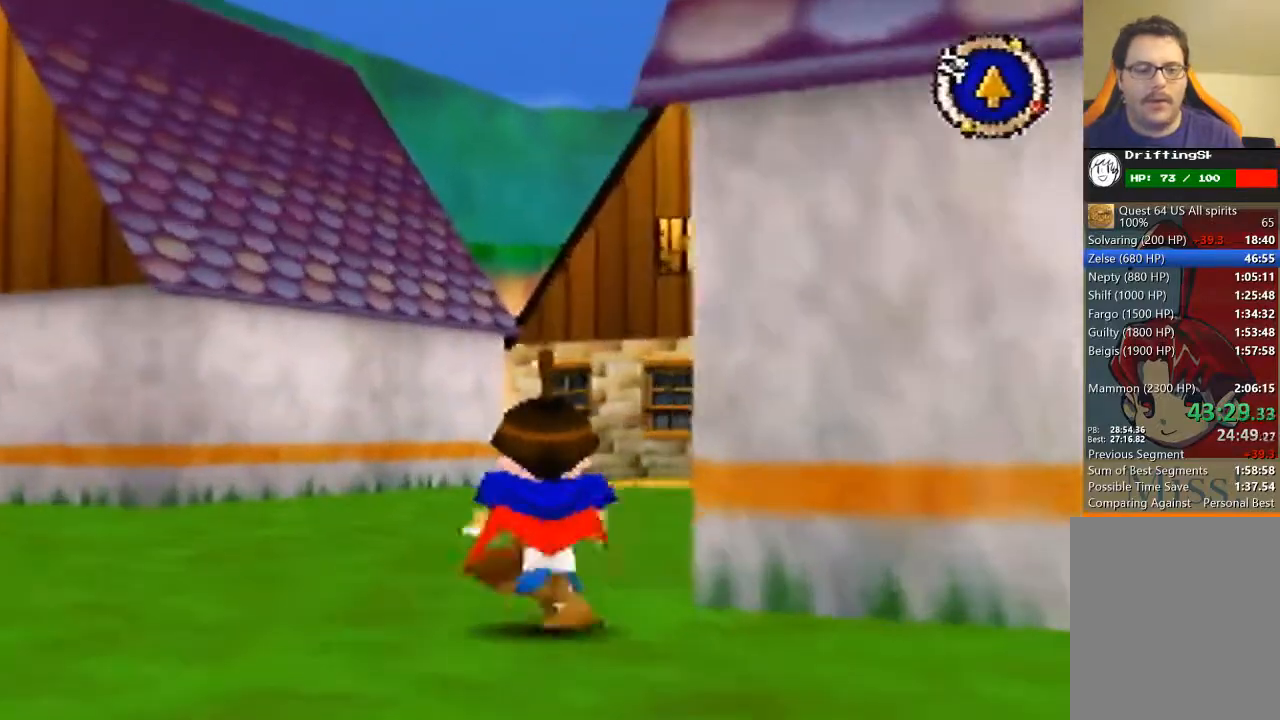
{"buttons": [], "left_stick": "up", "events": []}
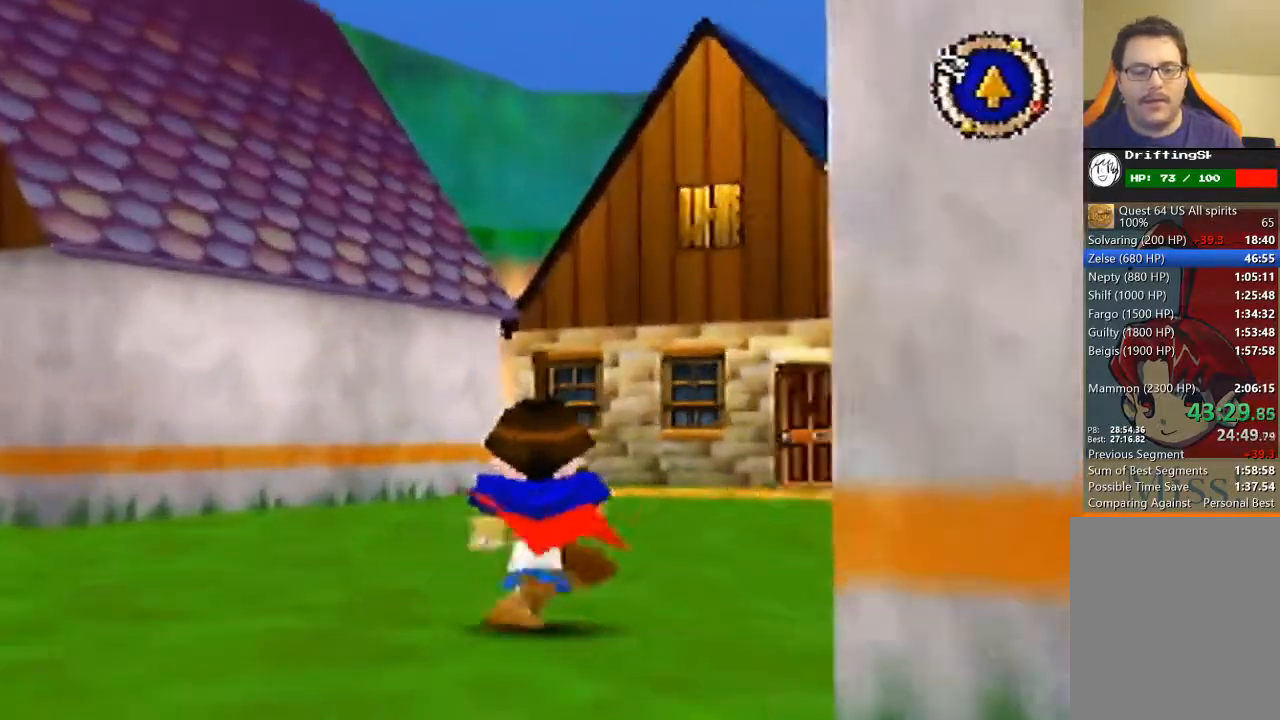
{"buttons": [], "left_stick": "up", "events": []}
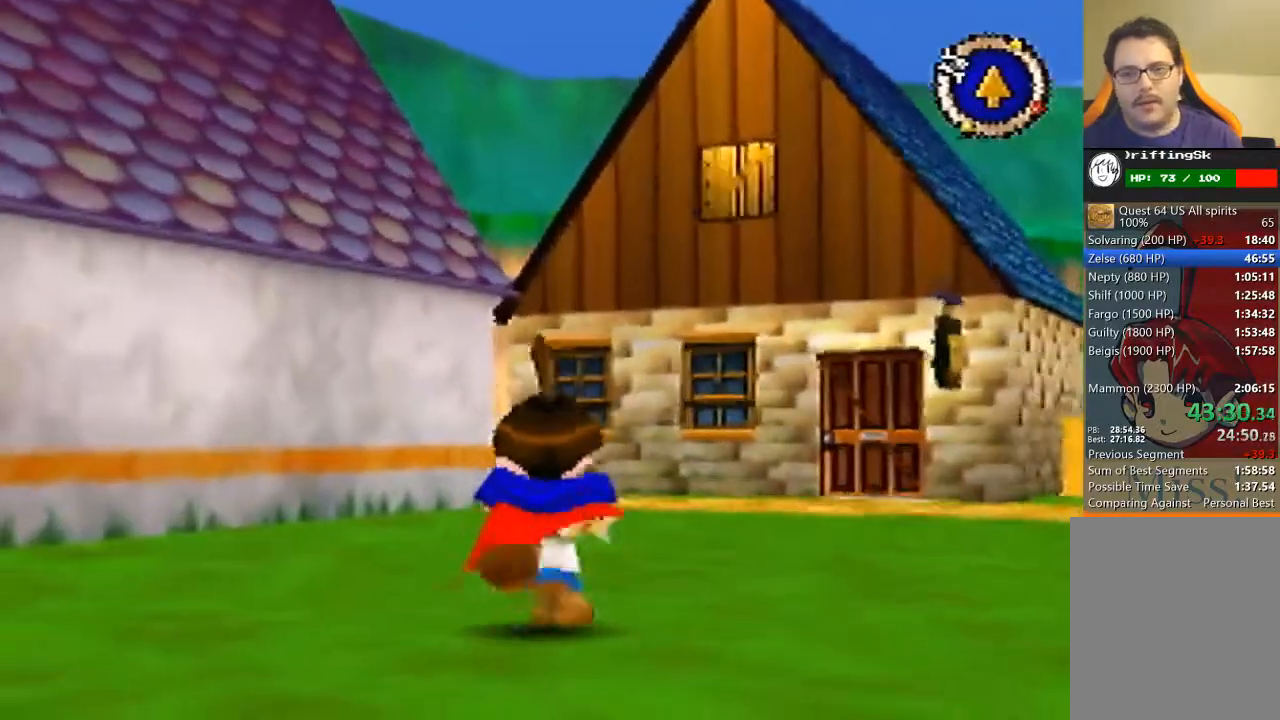
{"buttons": [], "left_stick": "up", "events": []}
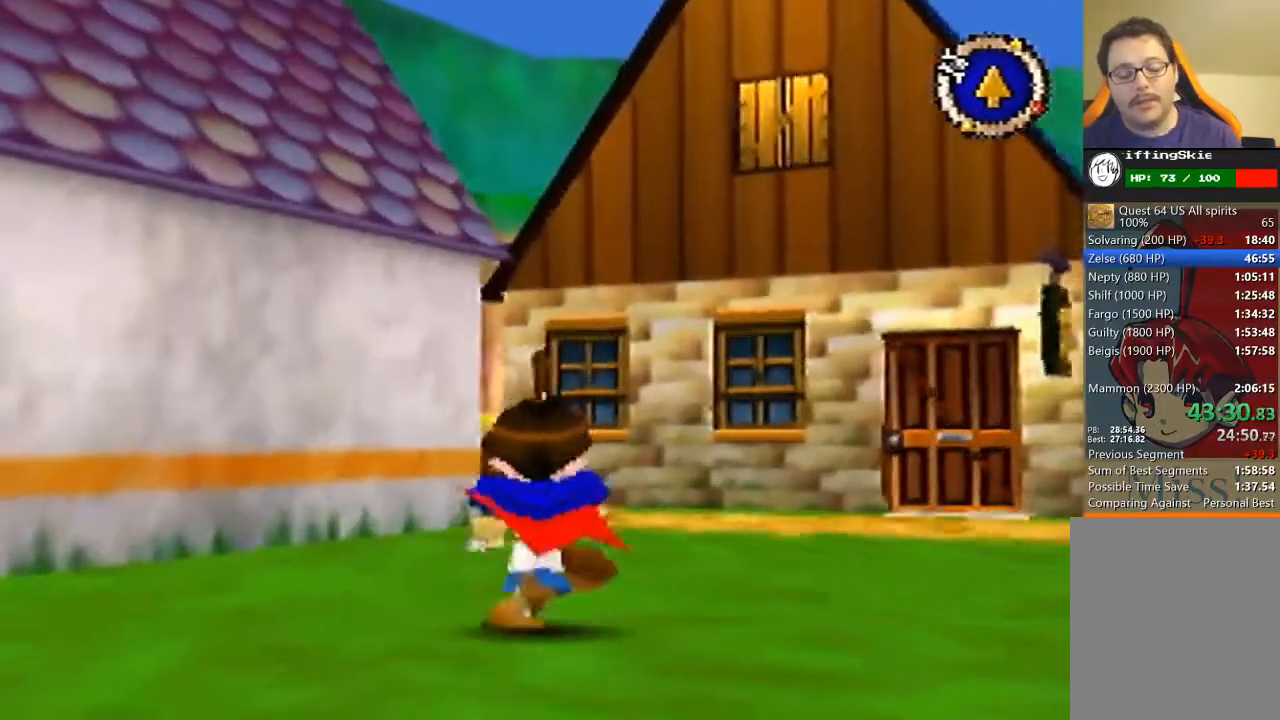
{"buttons": [], "left_stick": "up", "events": []}
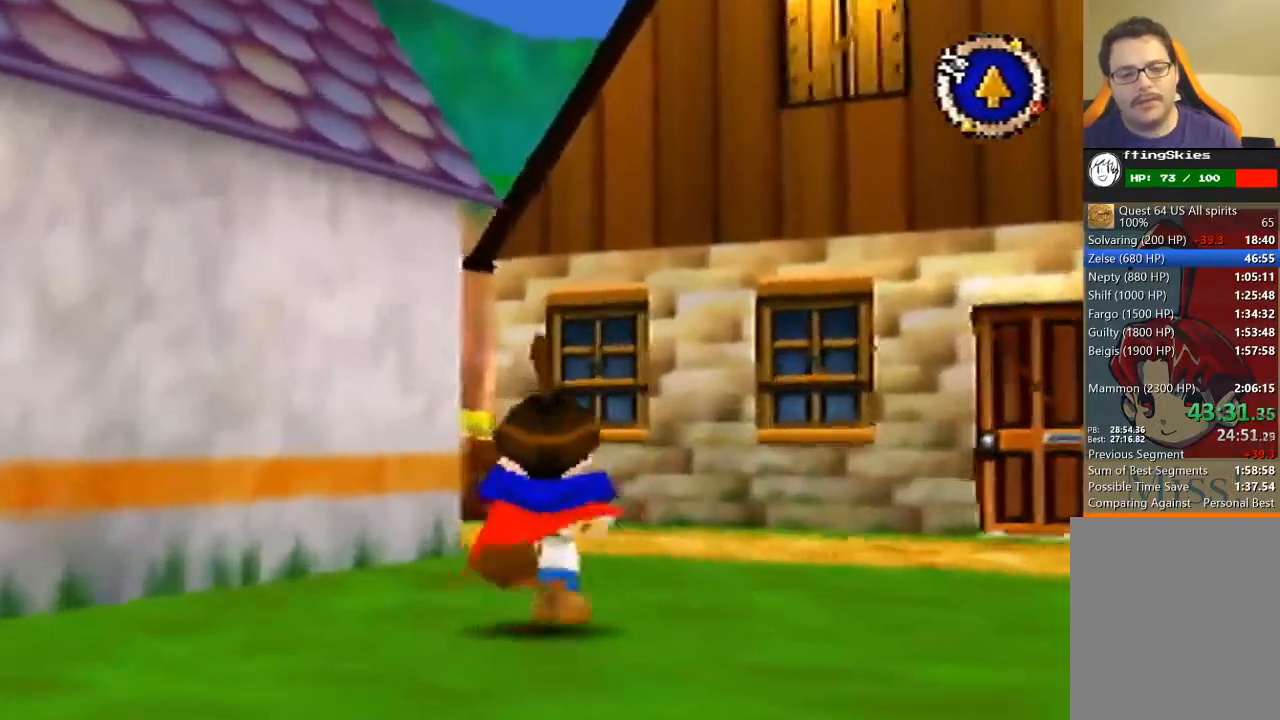
{"buttons": ["B"], "left_stick": "up-left", "events": [[467, "B", "down"], [500, "left_stick", "up-left"]]}
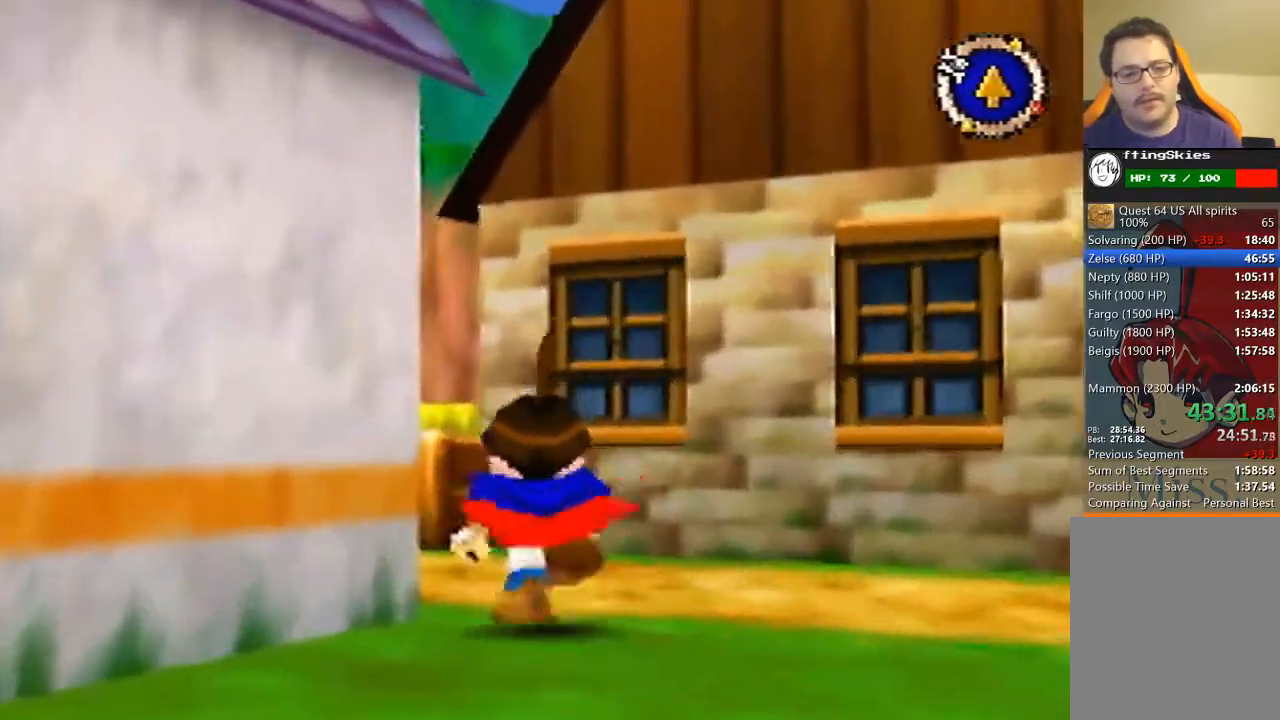
{"buttons": ["B"], "left_stick": "up-left", "events": []}
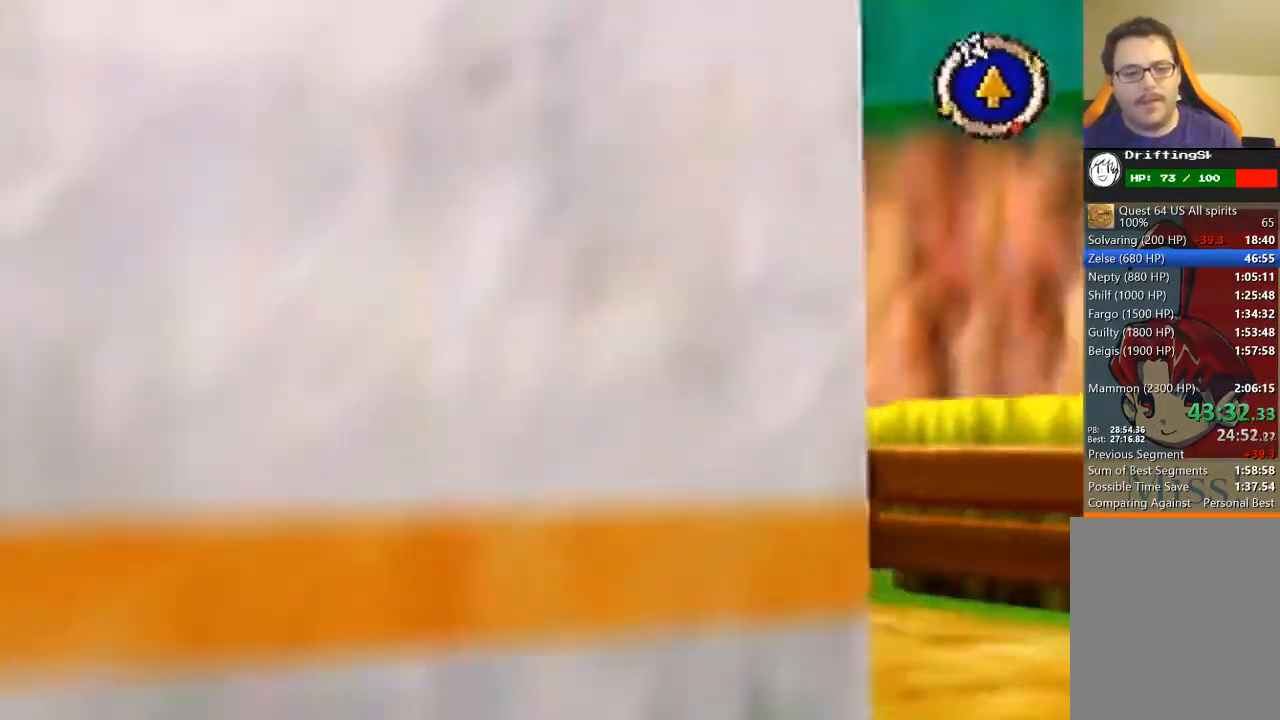
{"buttons": [], "left_stick": "down-left", "events": [[33, "B", "up"], [167, "left_stick", "left"], [267, "left_stick", "down-left"]]}
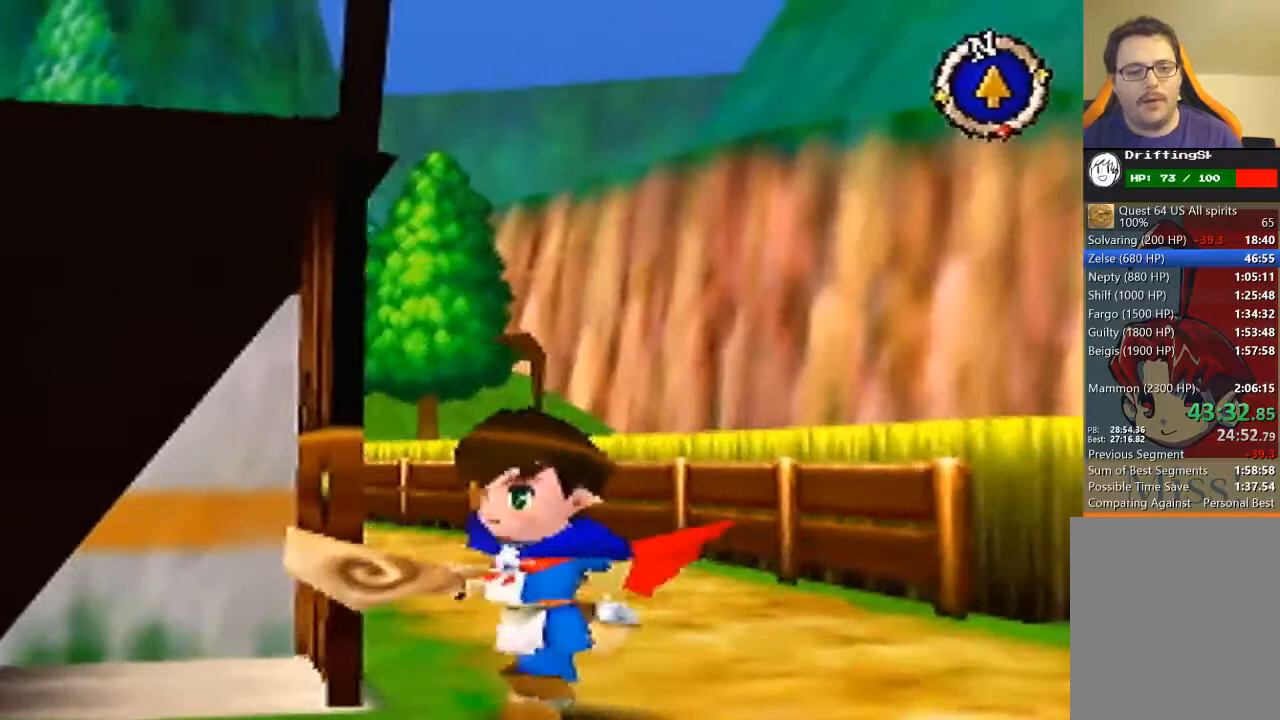
{"buttons": [], "left_stick": "left", "events": [[67, "left_stick", "up-left"], [200, "left_stick", "up"], [333, "left_stick", "up-left"], [467, "left_stick", "left"]]}